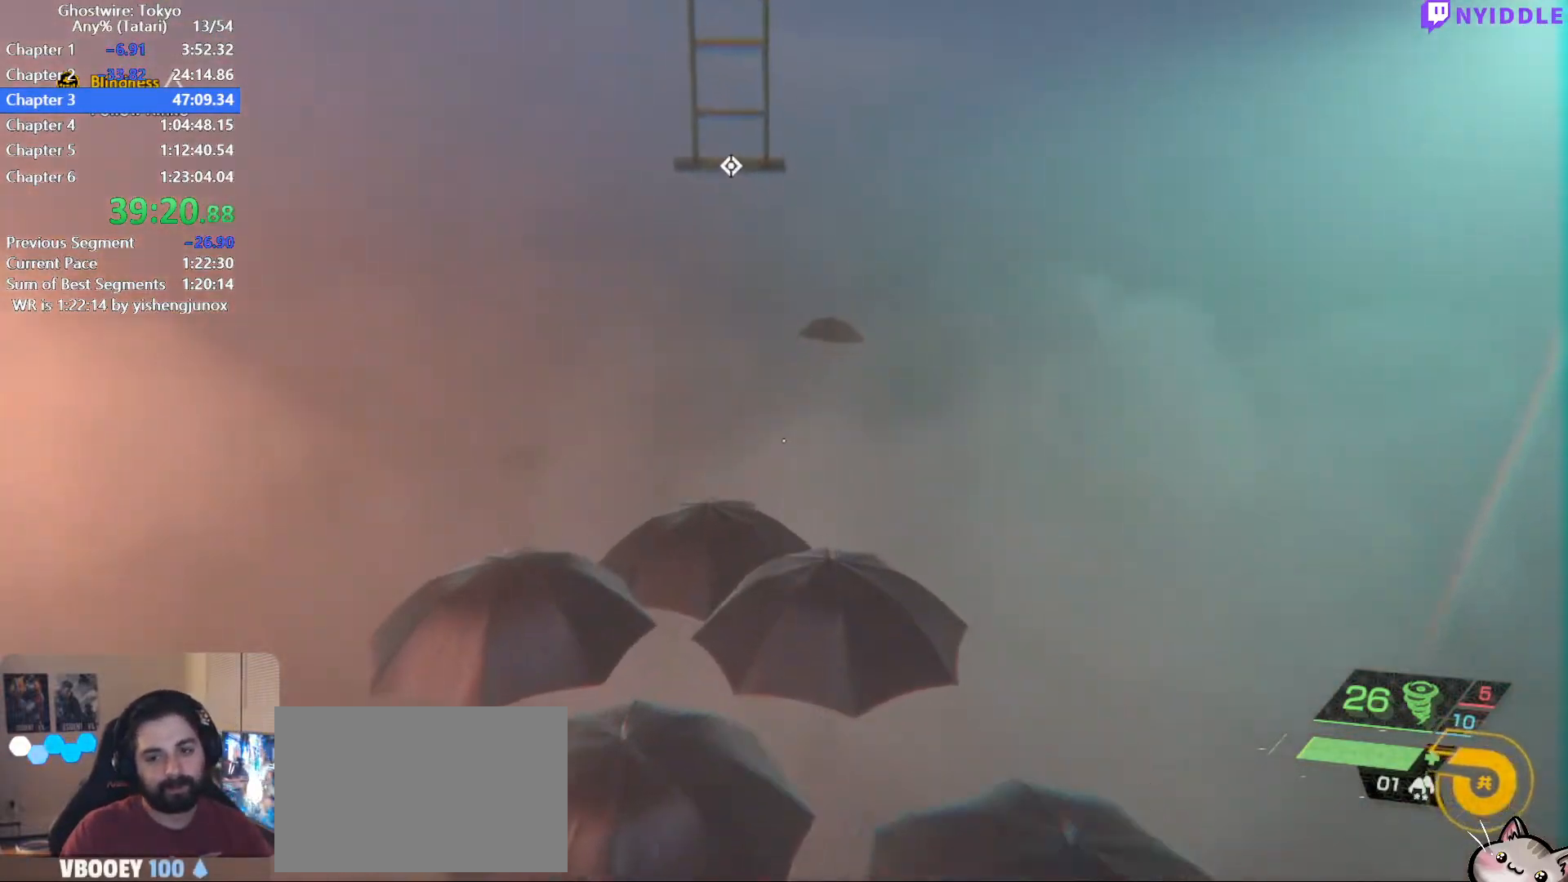
Gameplay with keyboard and mouse; each line is a JSON object with the keys and mouse buttons held at the frame after it. "events" lists presses ("down") and releases ("up") of "1", "2", "3", "4", "5", "a", "alt", "c", "ctrl", "d", "e", "escape", "f", "q", "r", "s", "shift", "space", "tab", "v", "w", "x", "z", "mouse_left", "mouse_middle", "mouse_right", "mouse_wheel_up" and "mouse_wheel_down" between this image and that frame as [ms after this image, input, new state], when the widget could be followed in between. "mouse_left", "mouse_middle", "mouse_right", "mouse_wheel_up", "mouse_wheel_down" = the "left", "middle", "right", "wheel_up", "wheel_down" buttons of the "mouse" list. No other keys are recorded. Not read: mouse_move.
{"keys": ["shift", "space", "w"], "mouse": [], "events": [[400, "space", "down"]]}
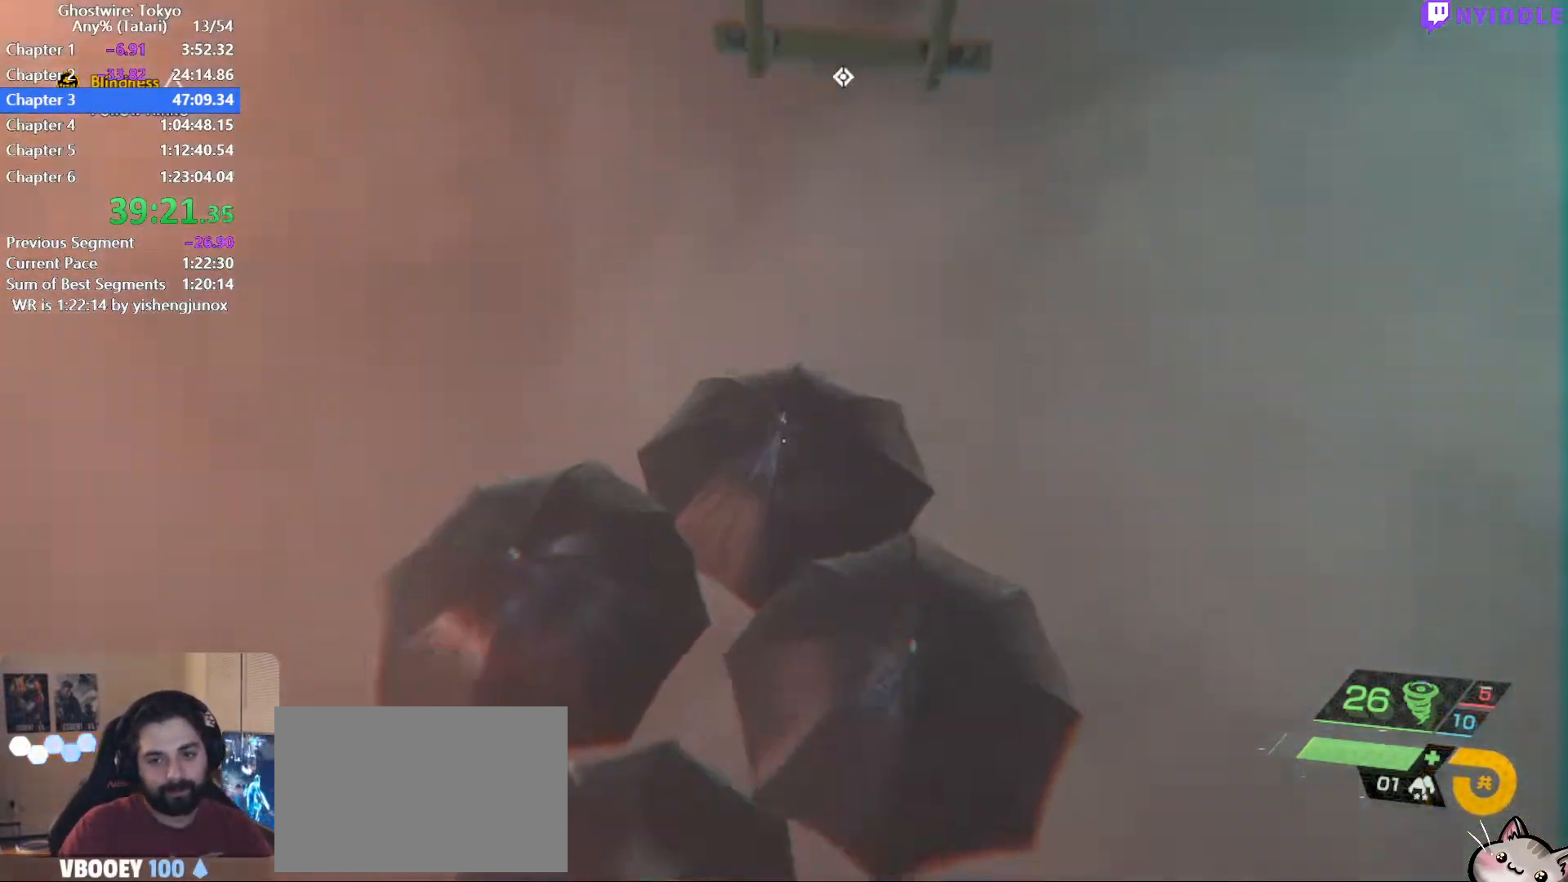
{"keys": ["shift", "space", "w"], "mouse": [], "events": [[267, "f", "down"], [417, "f", "up"]]}
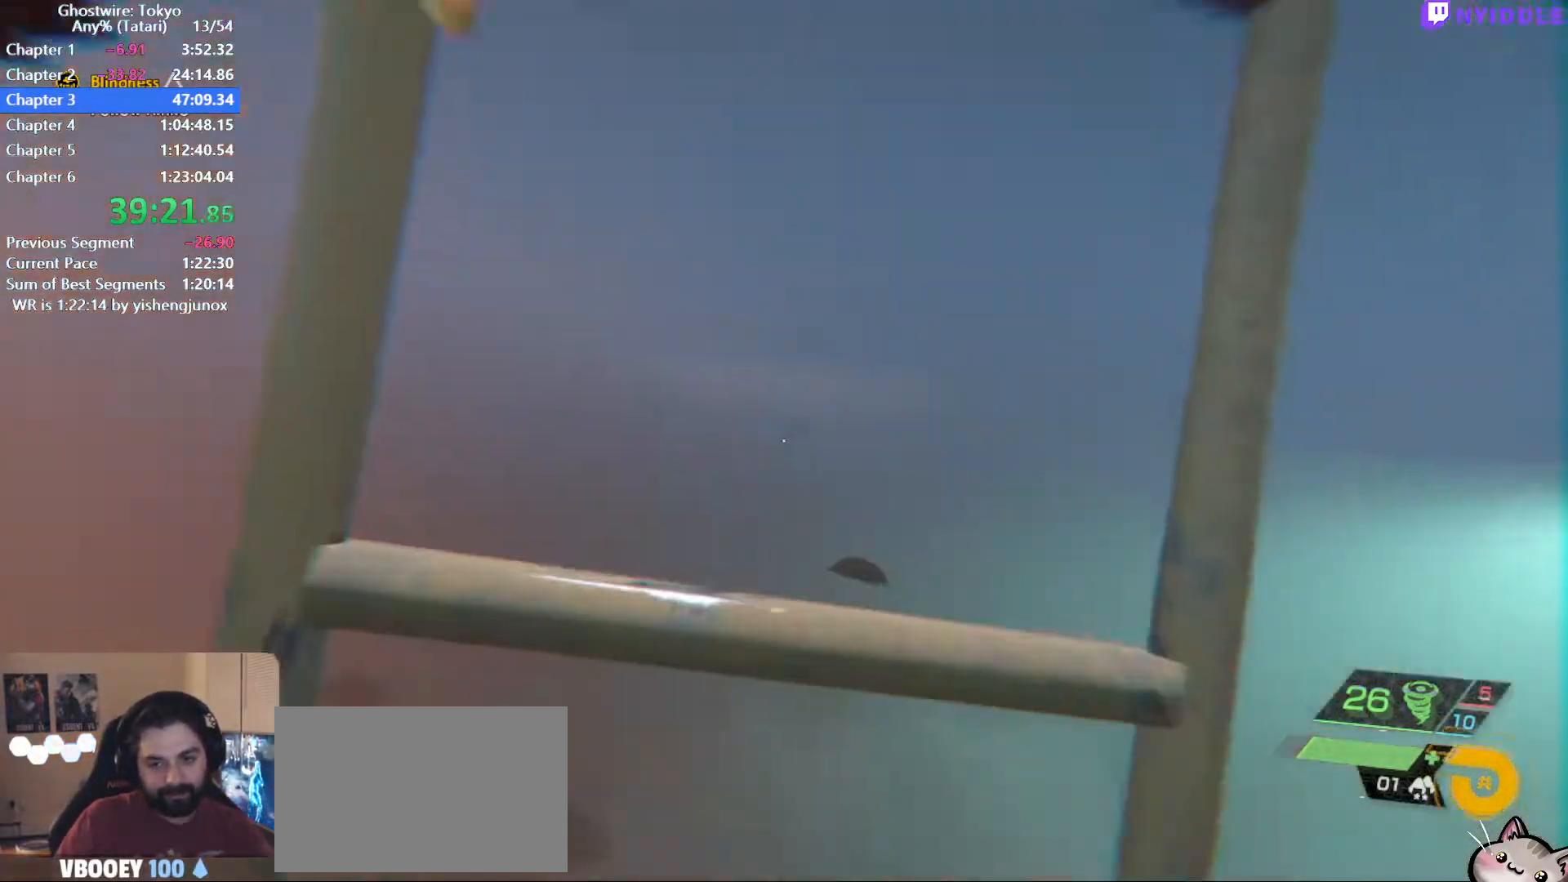
{"keys": ["shift", "w"], "mouse": [], "events": [[50, "space", "up"]]}
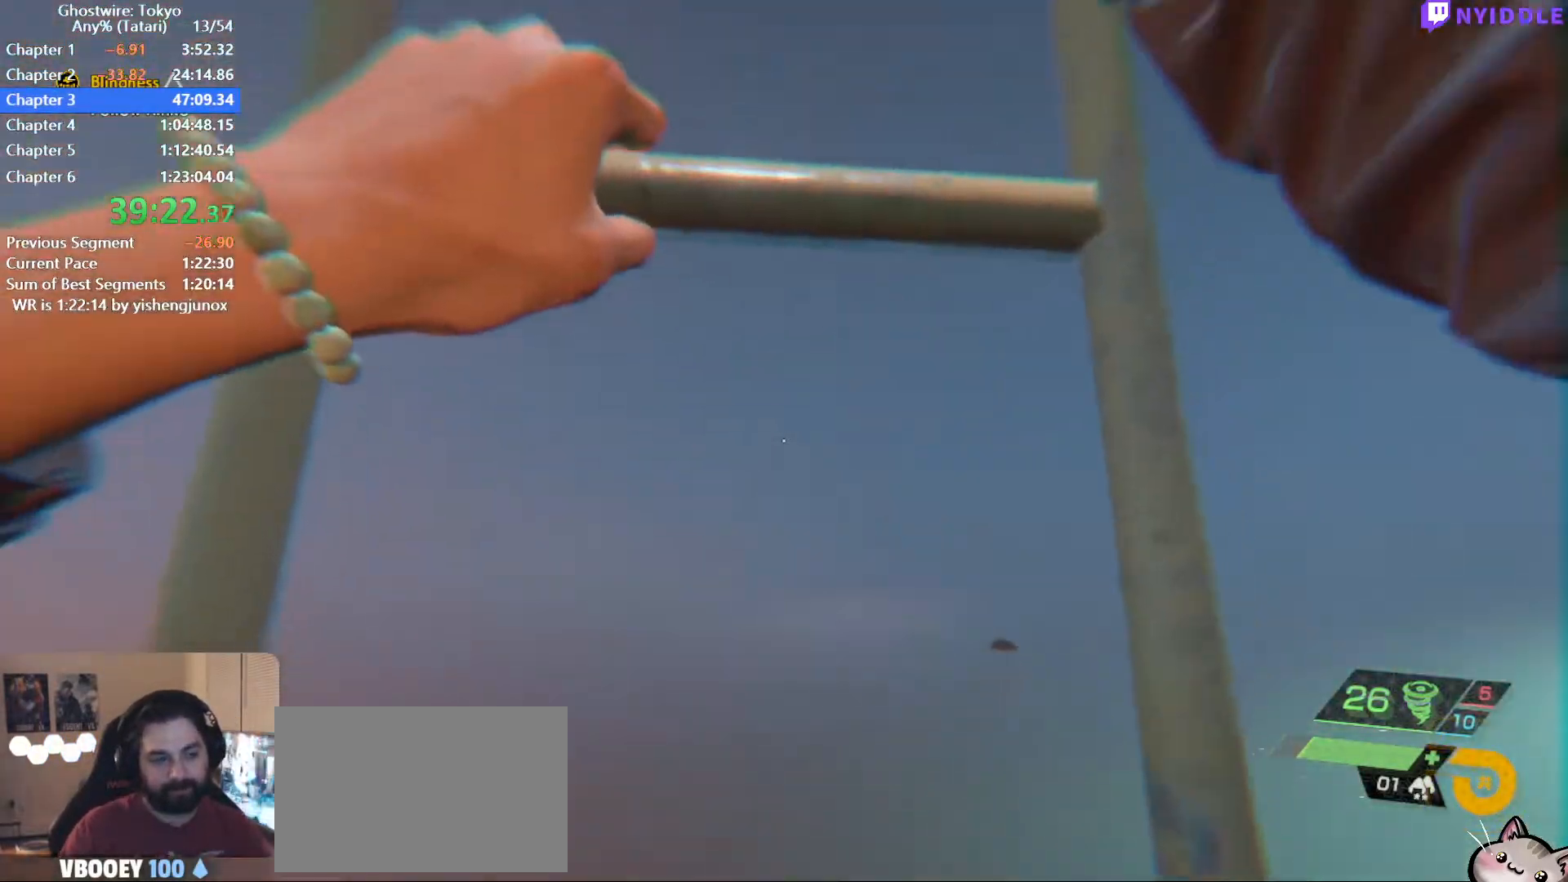
{"keys": ["shift", "w"], "mouse": [], "events": []}
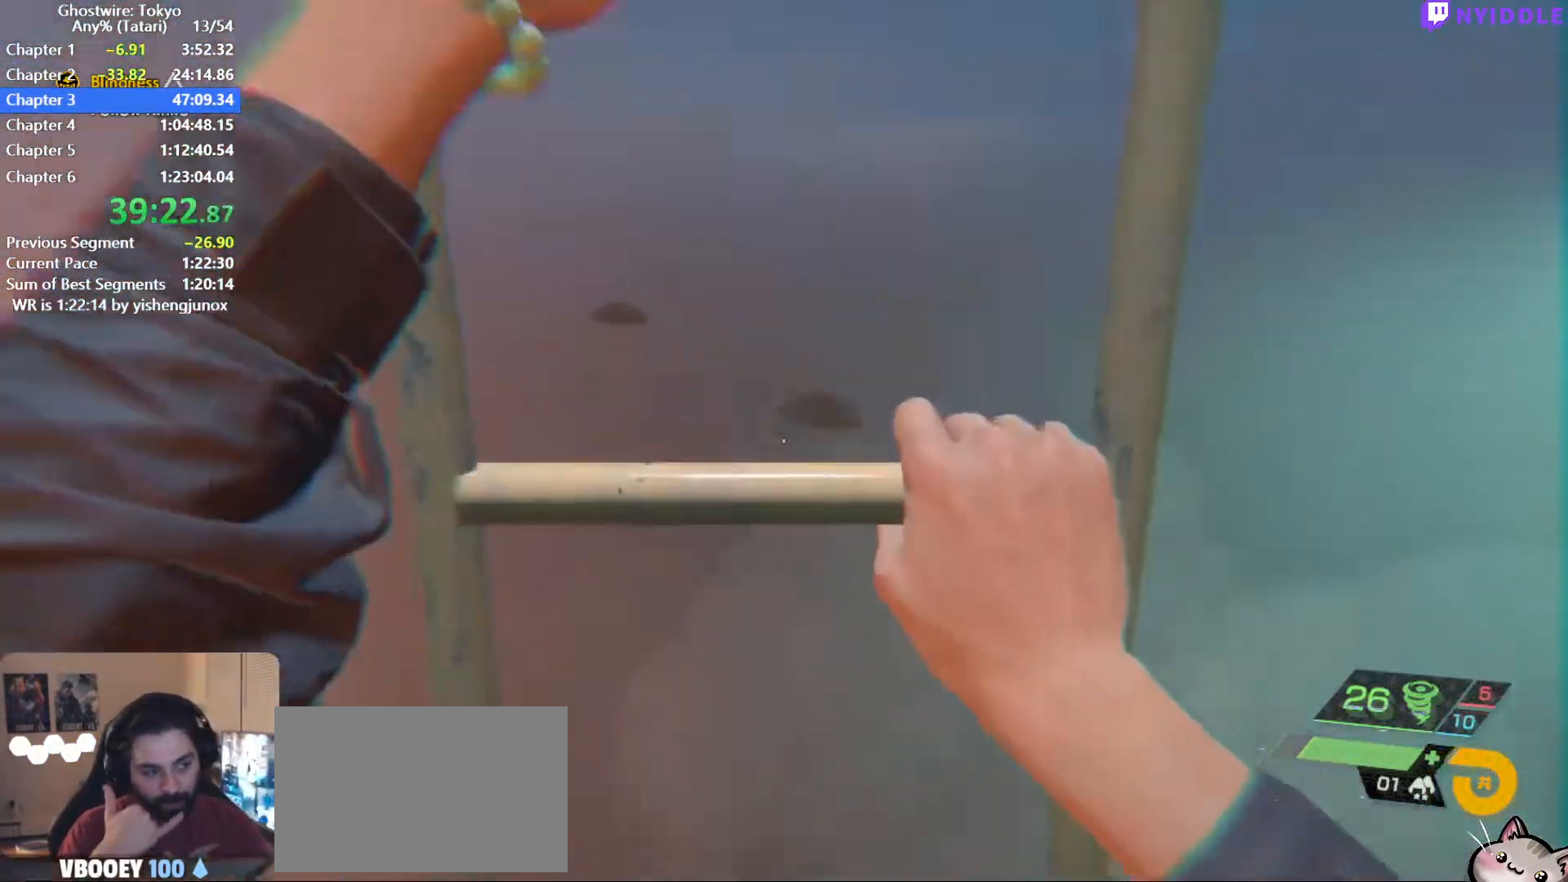
{"keys": ["shift", "w"], "mouse": [], "events": []}
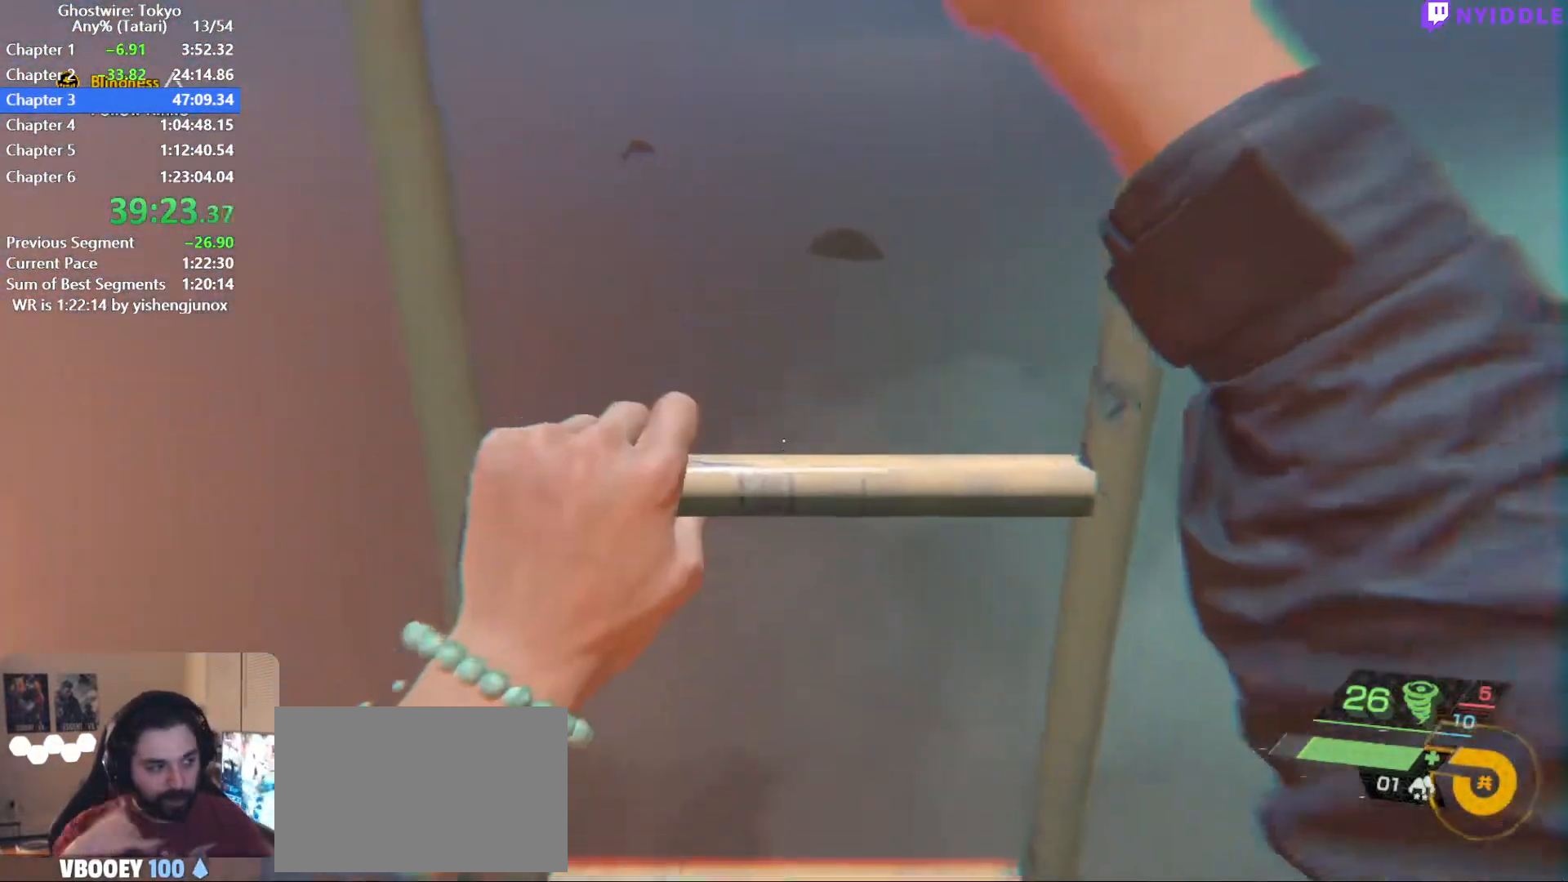
{"keys": ["shift", "w"], "mouse": [], "events": []}
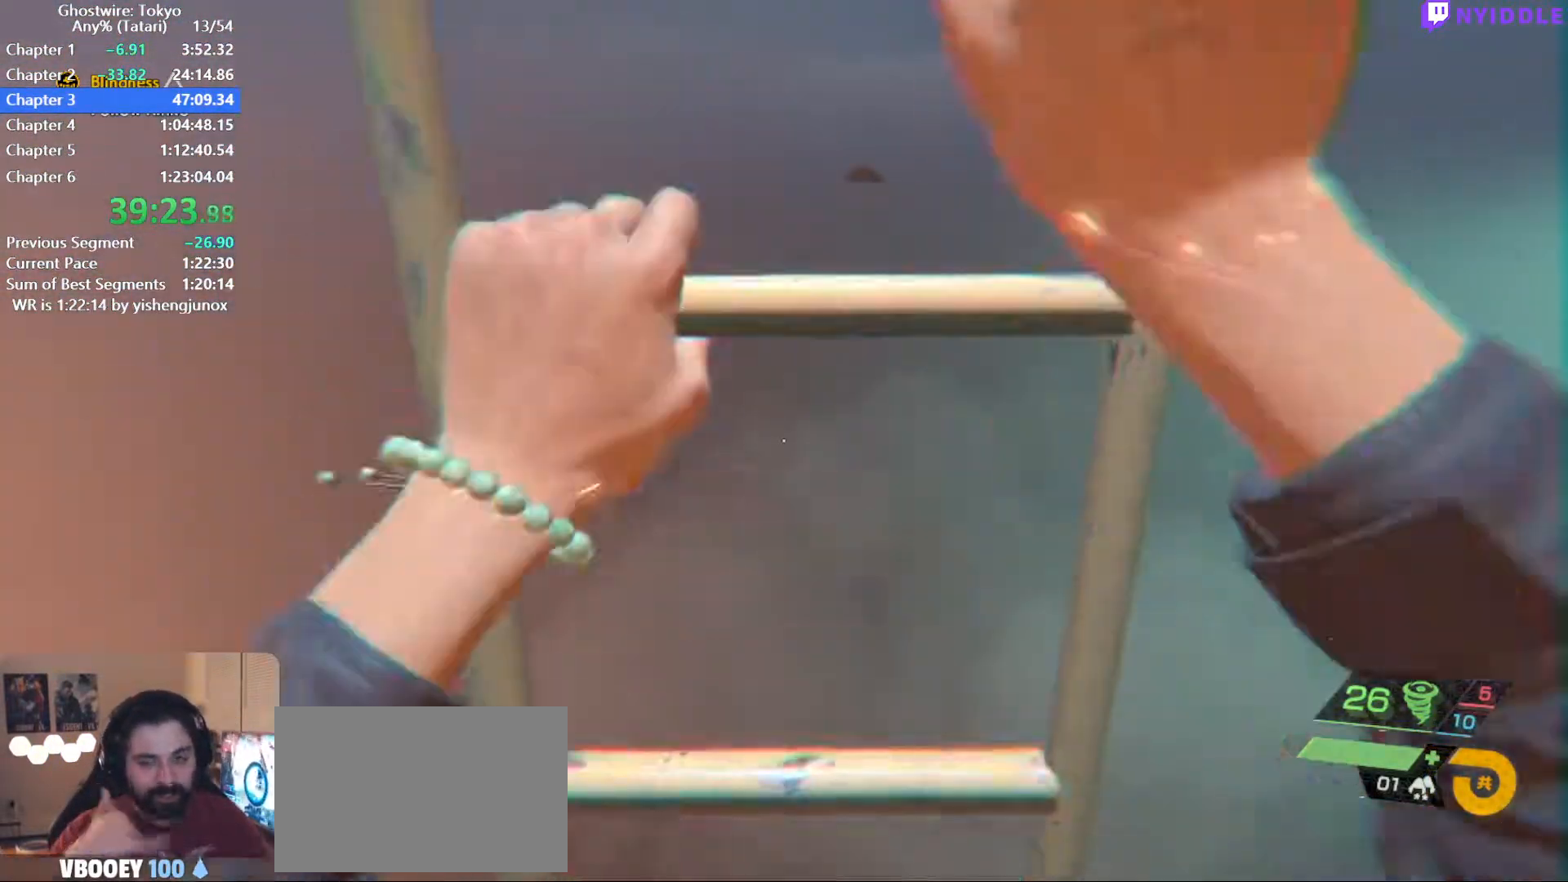
{"keys": ["shift", "w"], "mouse": [], "events": []}
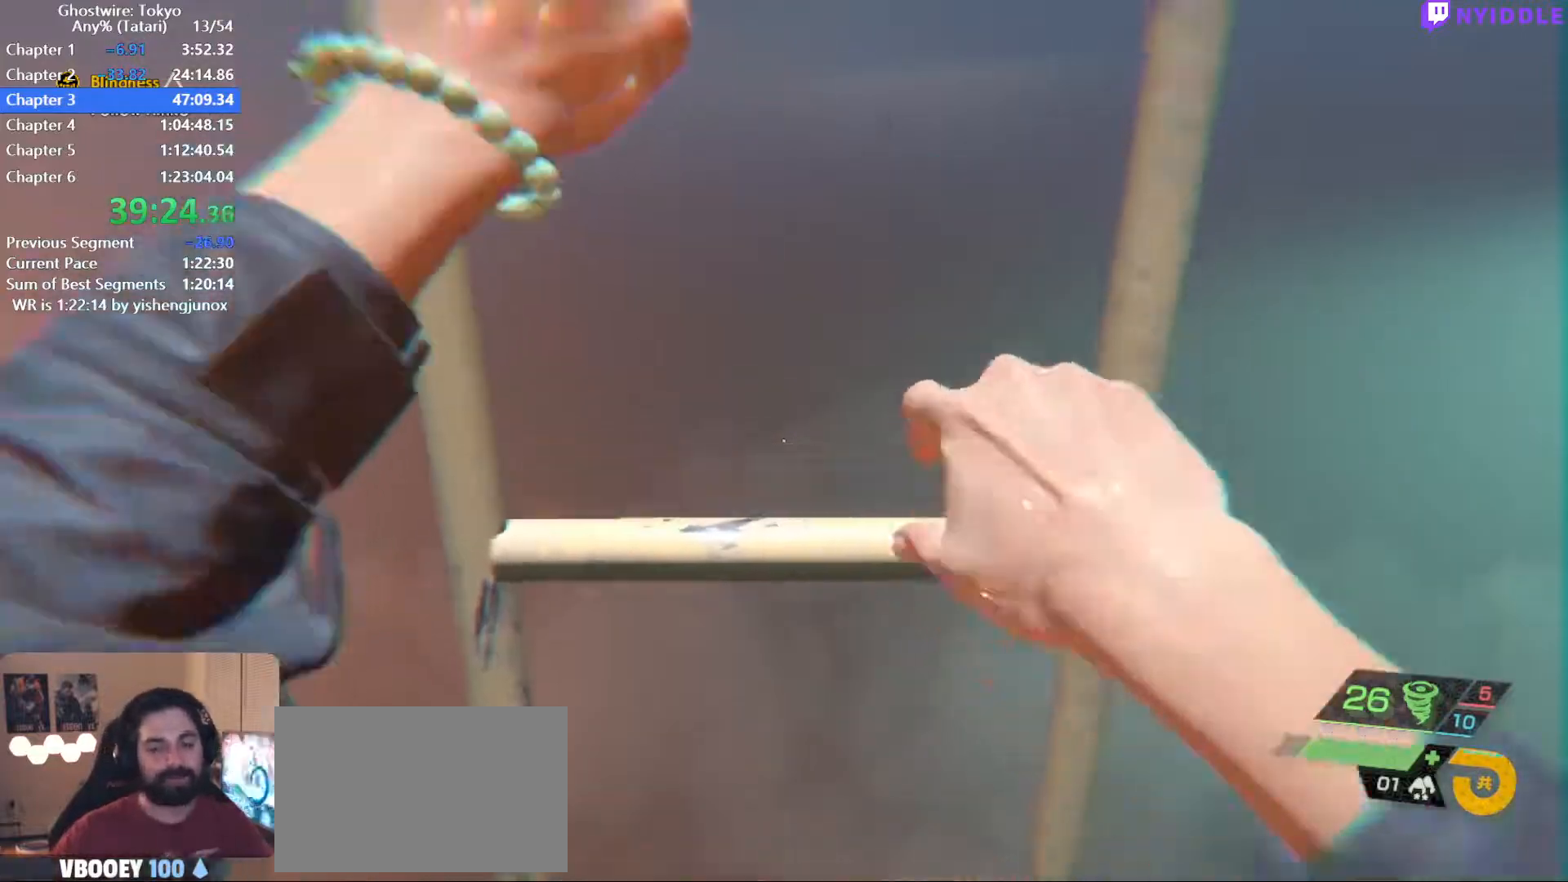
{"keys": ["shift", "w"], "mouse": [], "events": []}
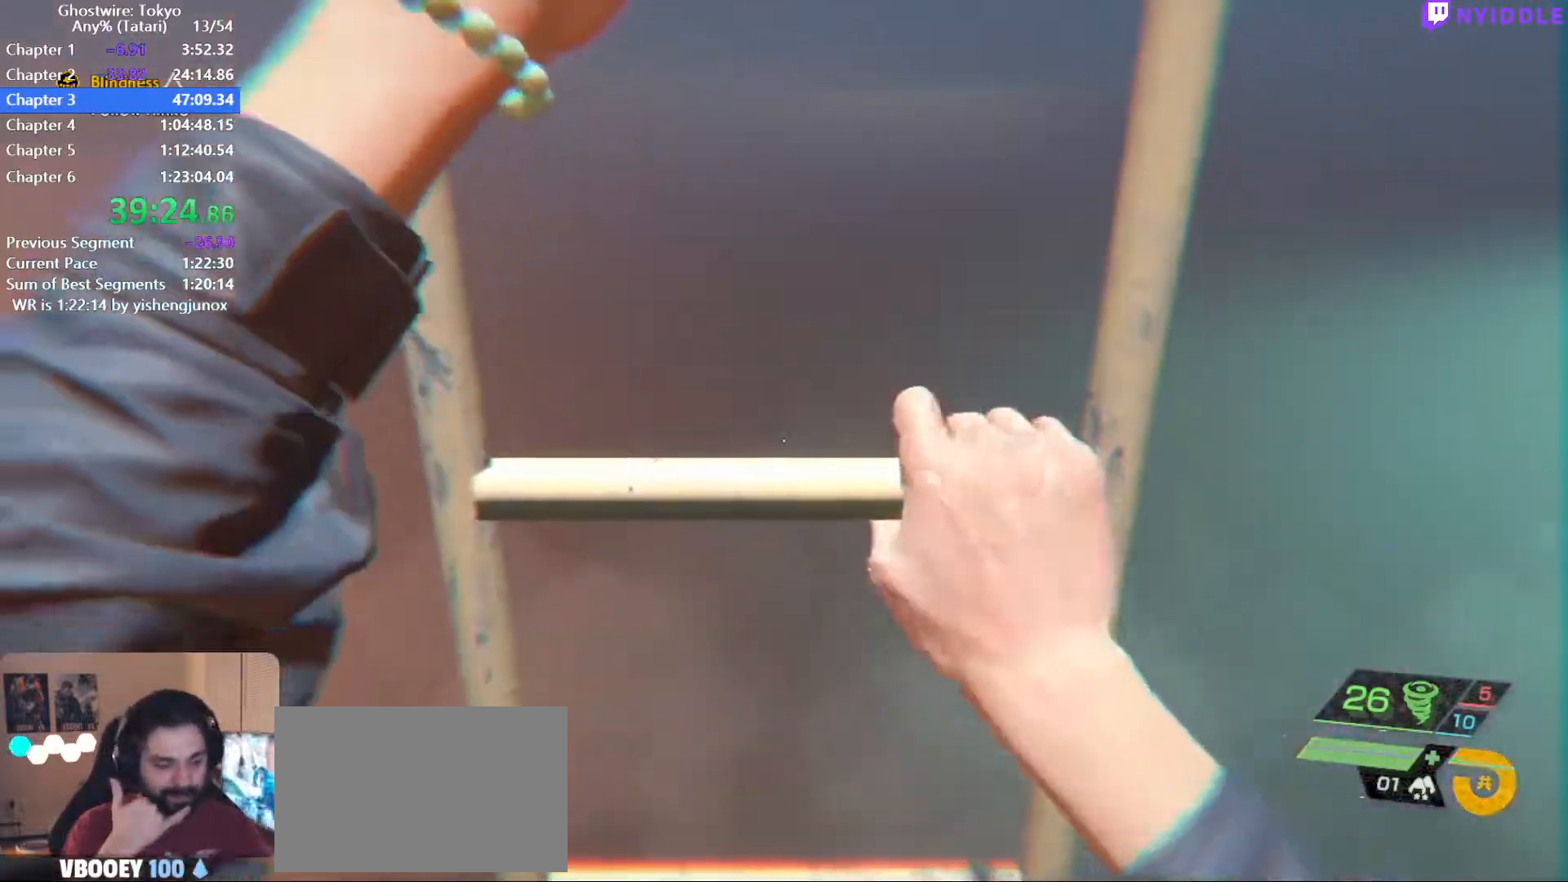
{"keys": ["shift", "w"], "mouse": [], "events": []}
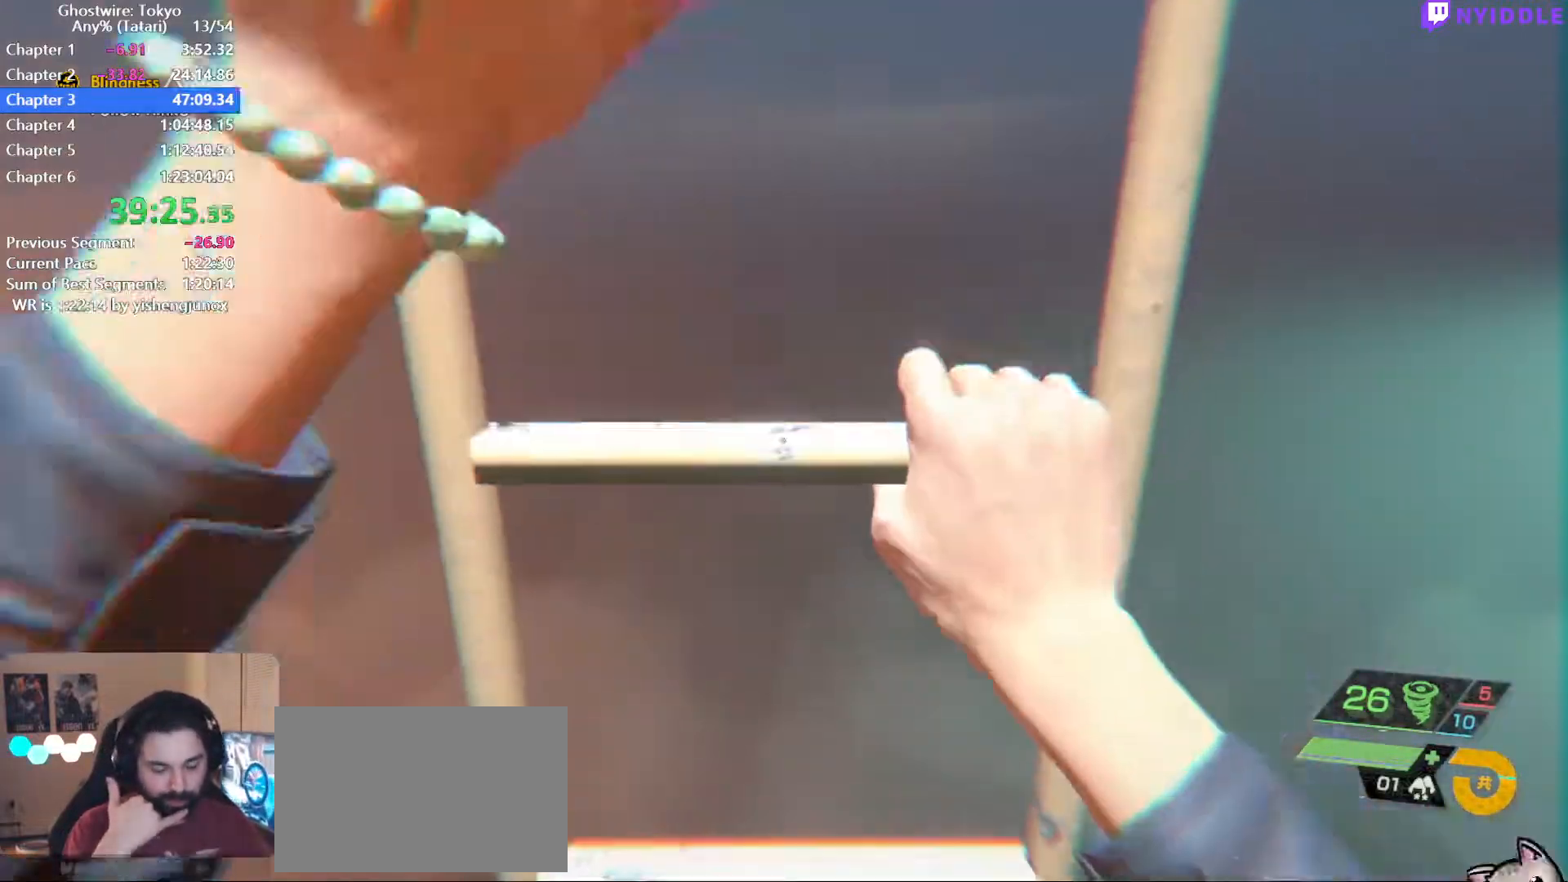
{"keys": ["shift", "w"], "mouse": [], "events": []}
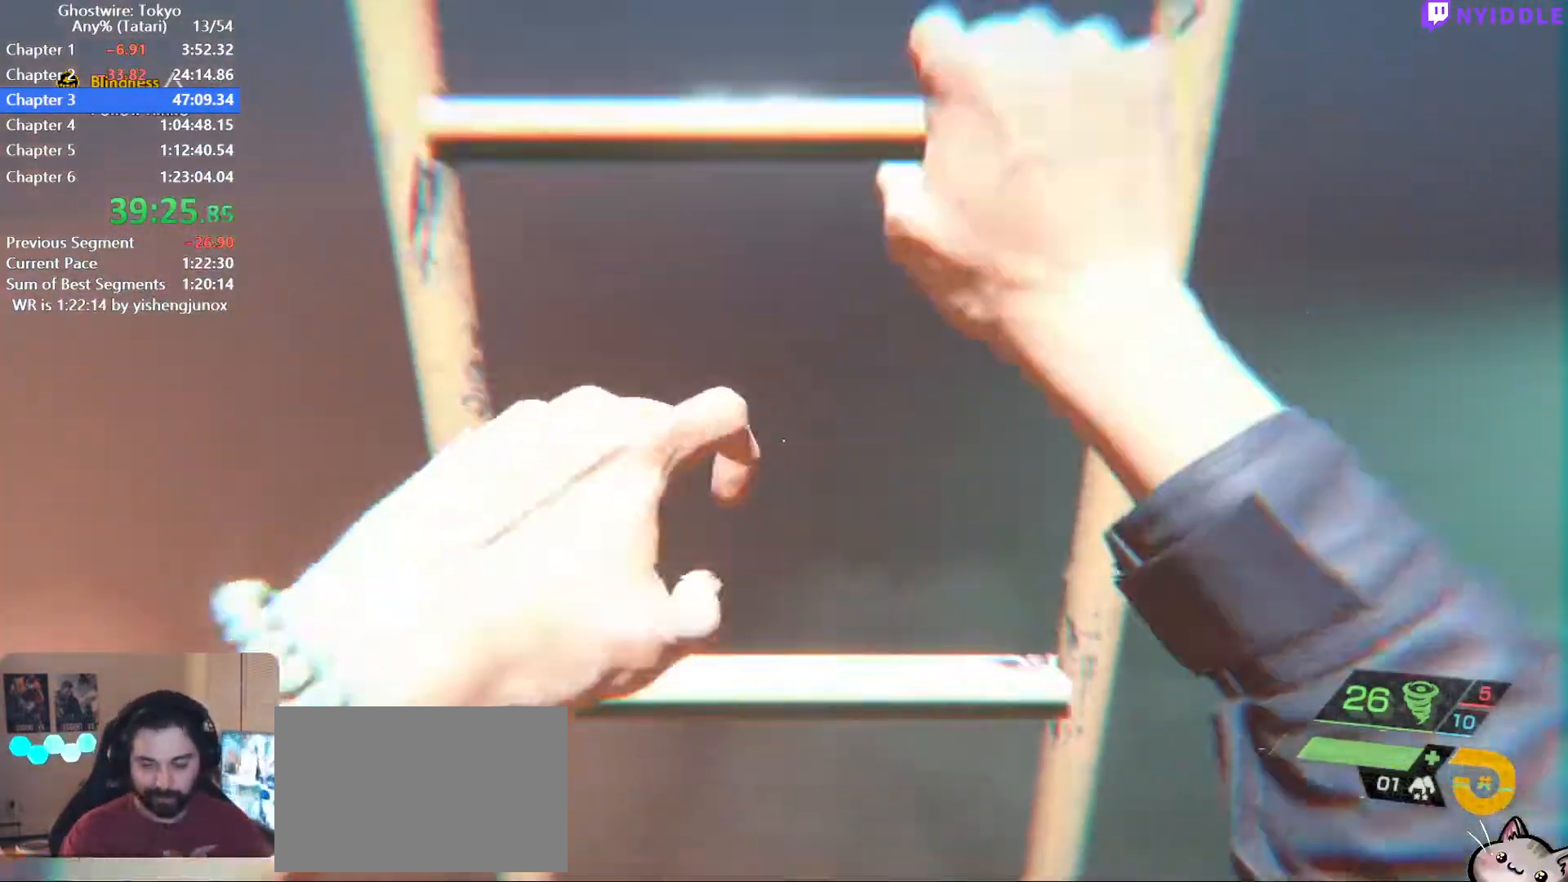
{"keys": ["shift", "w"], "mouse": [], "events": []}
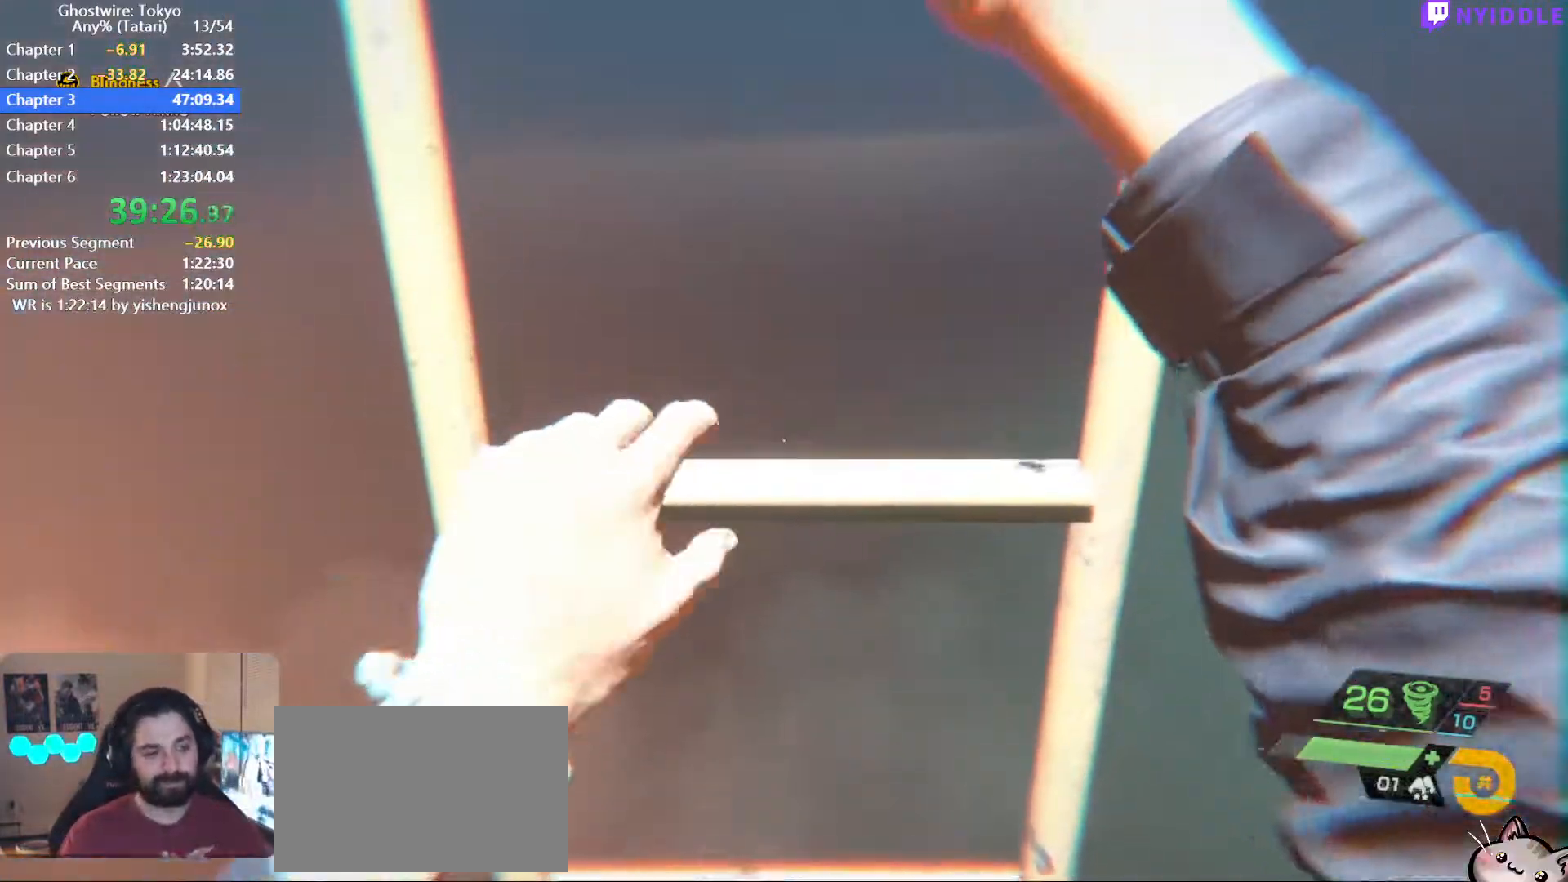
{"keys": ["shift", "w"], "mouse": [], "events": []}
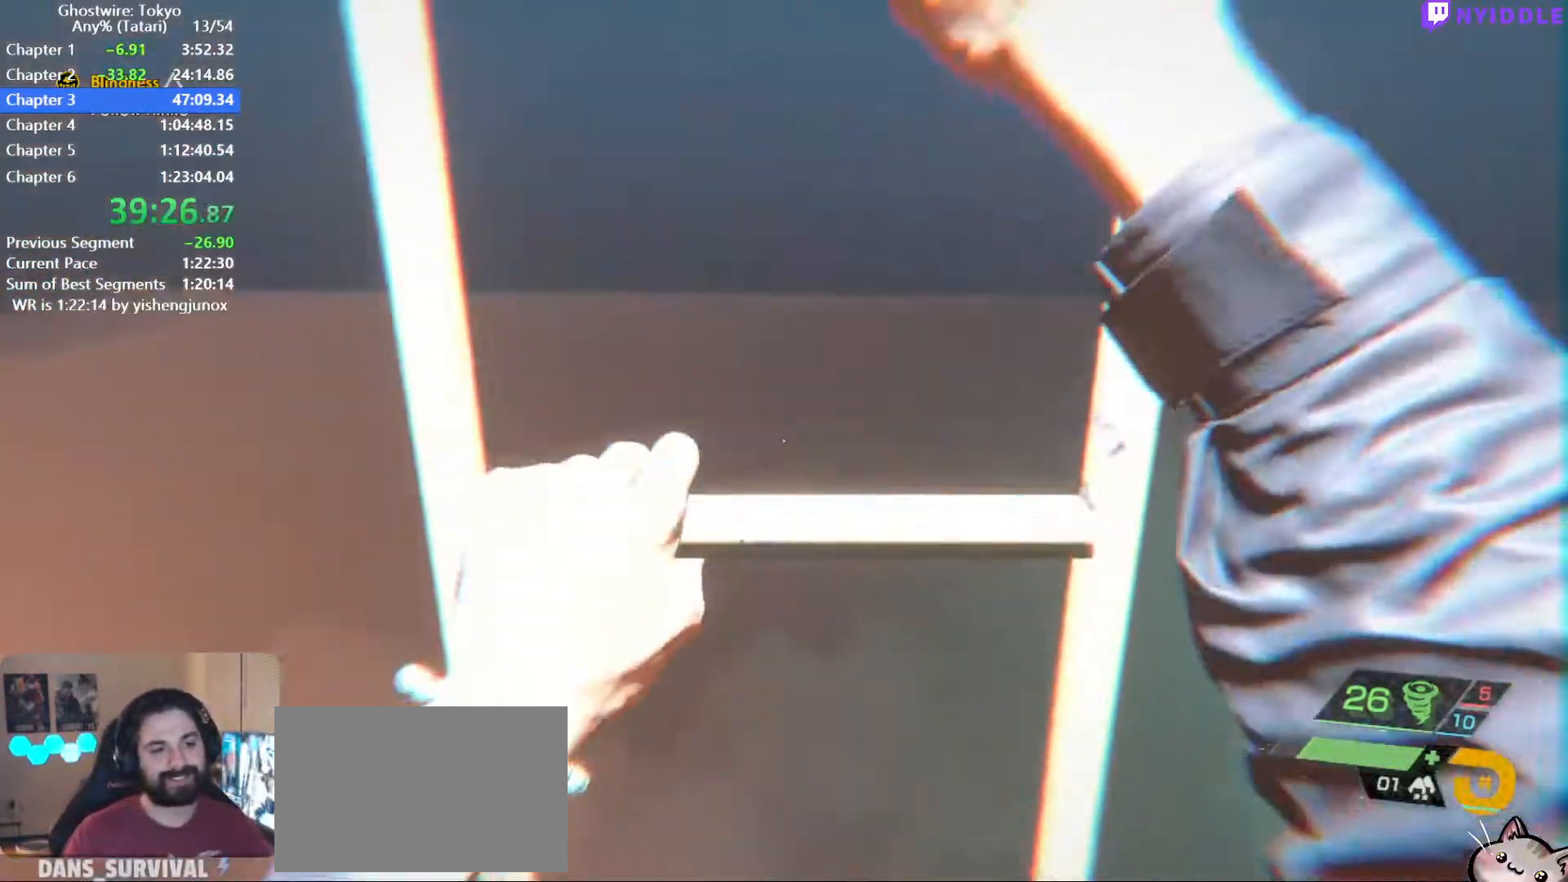
{"keys": ["shift", "w"], "mouse": [], "events": []}
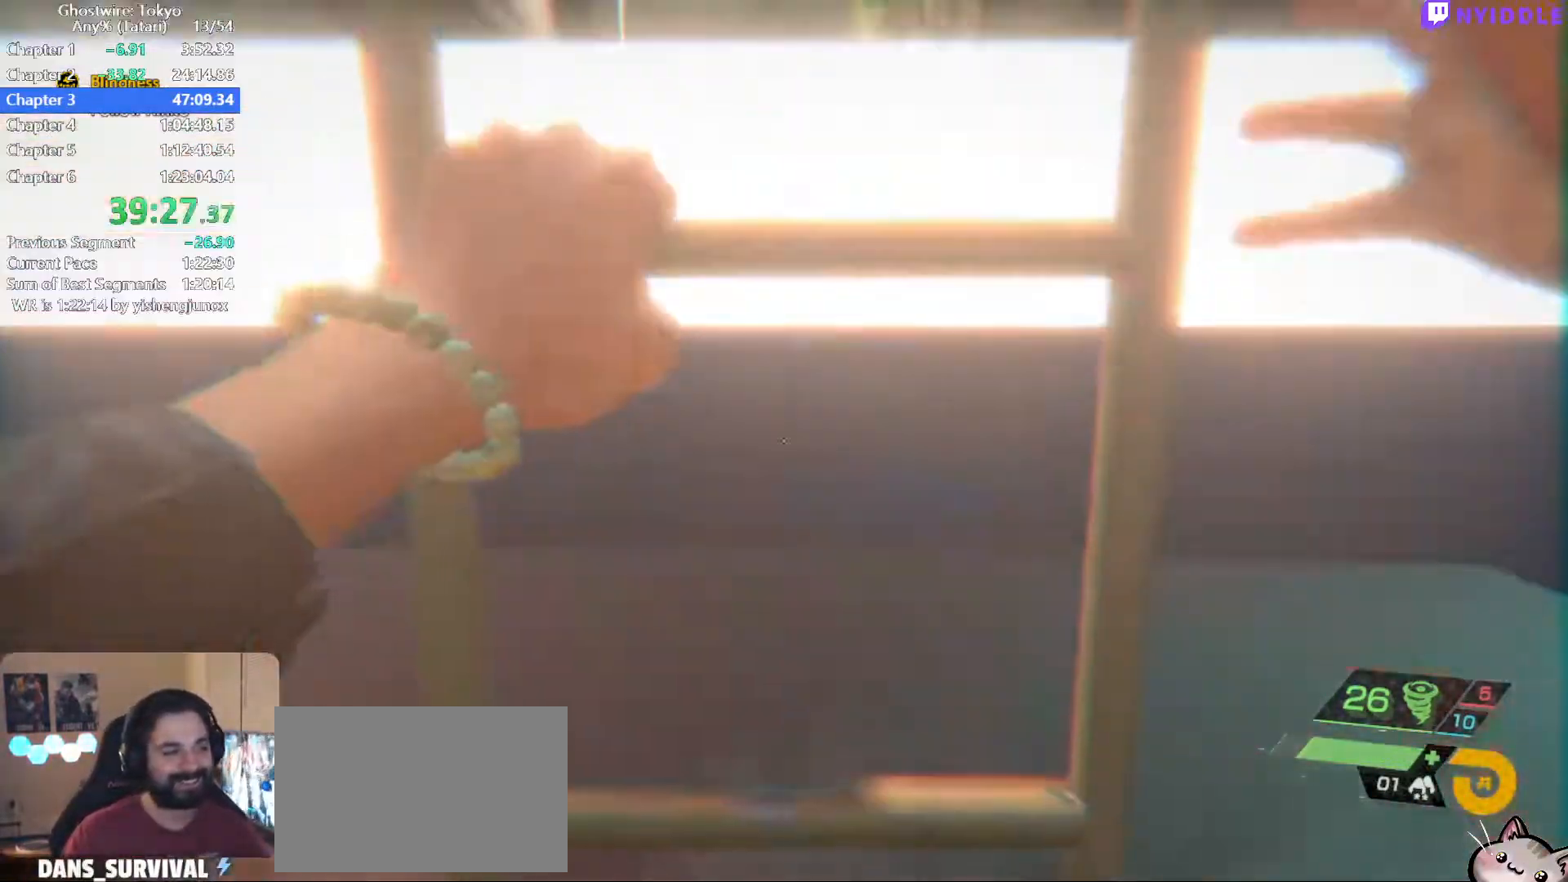
{"keys": ["shift", "w"], "mouse": [], "events": []}
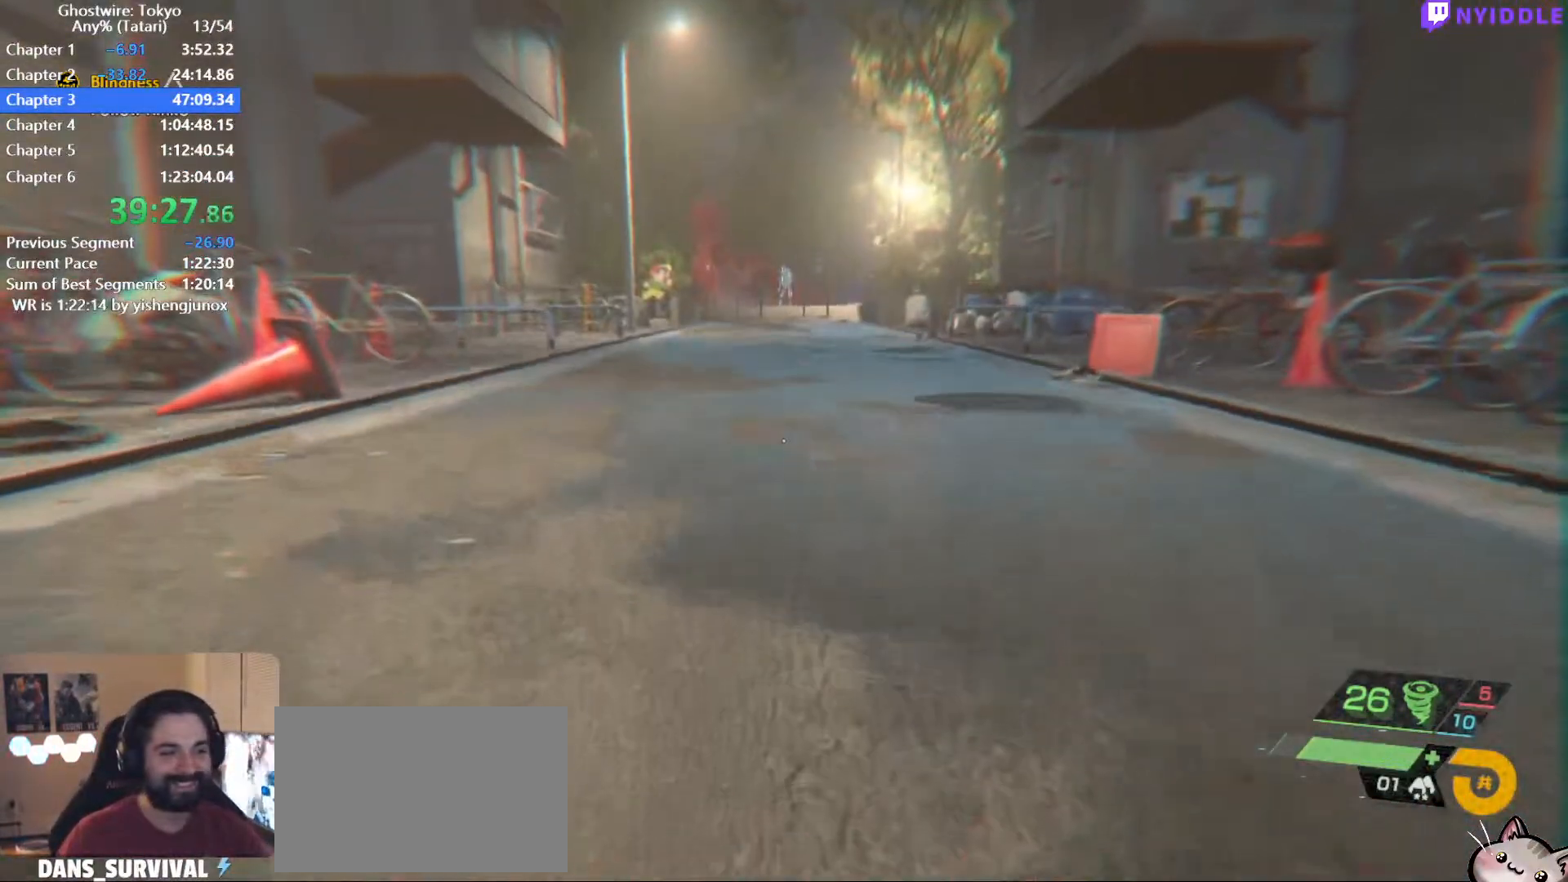
{"keys": ["shift", "w"], "mouse": [], "events": []}
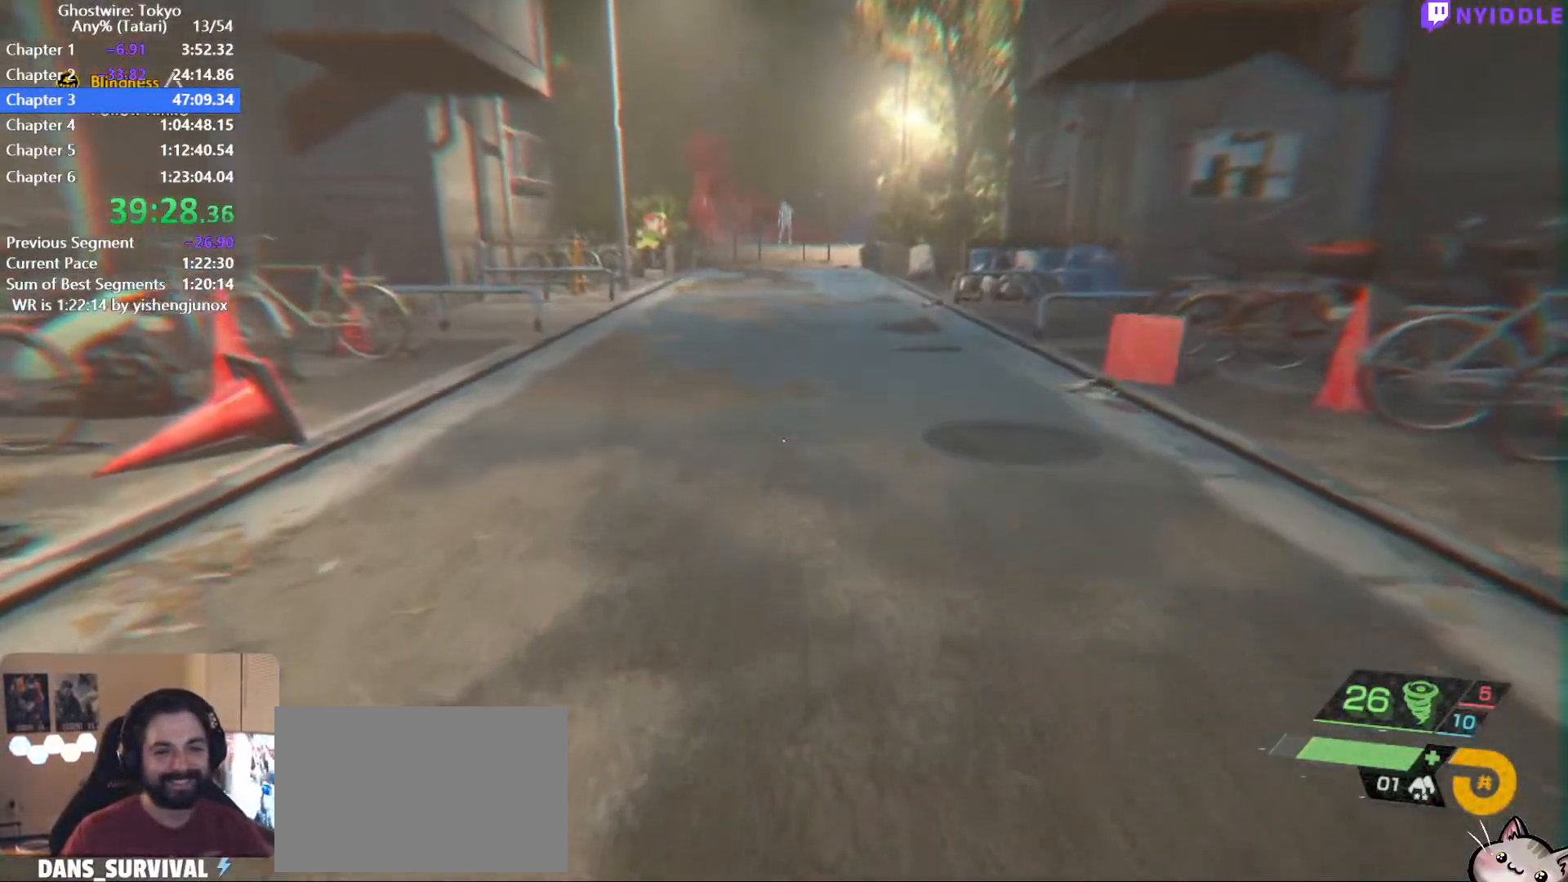
{"keys": ["shift", "w"], "mouse": [], "events": []}
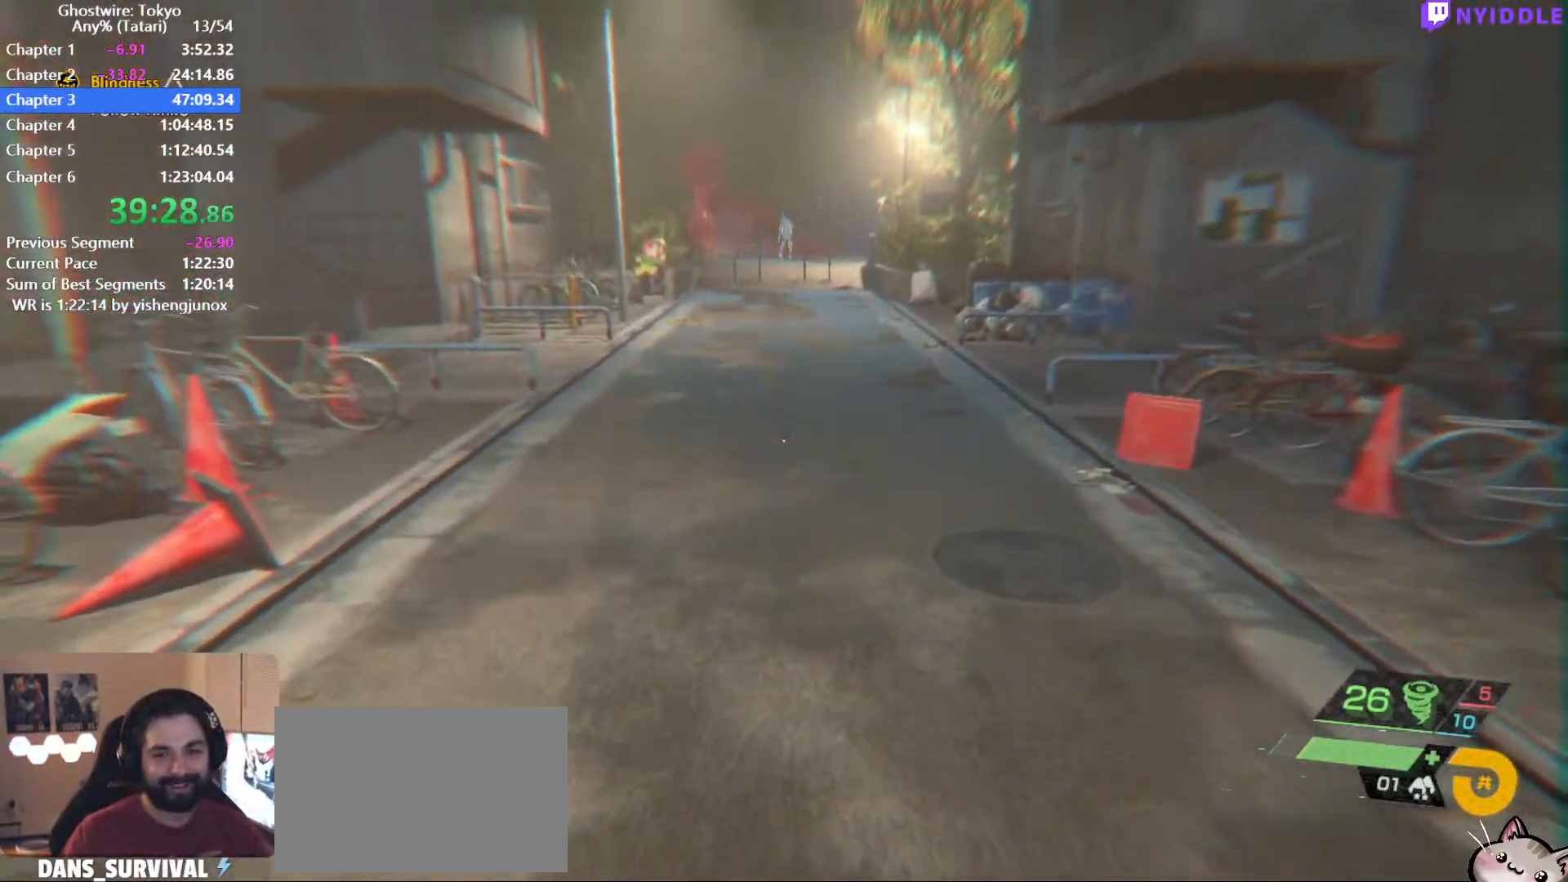
{"keys": ["shift", "w"], "mouse": [], "events": []}
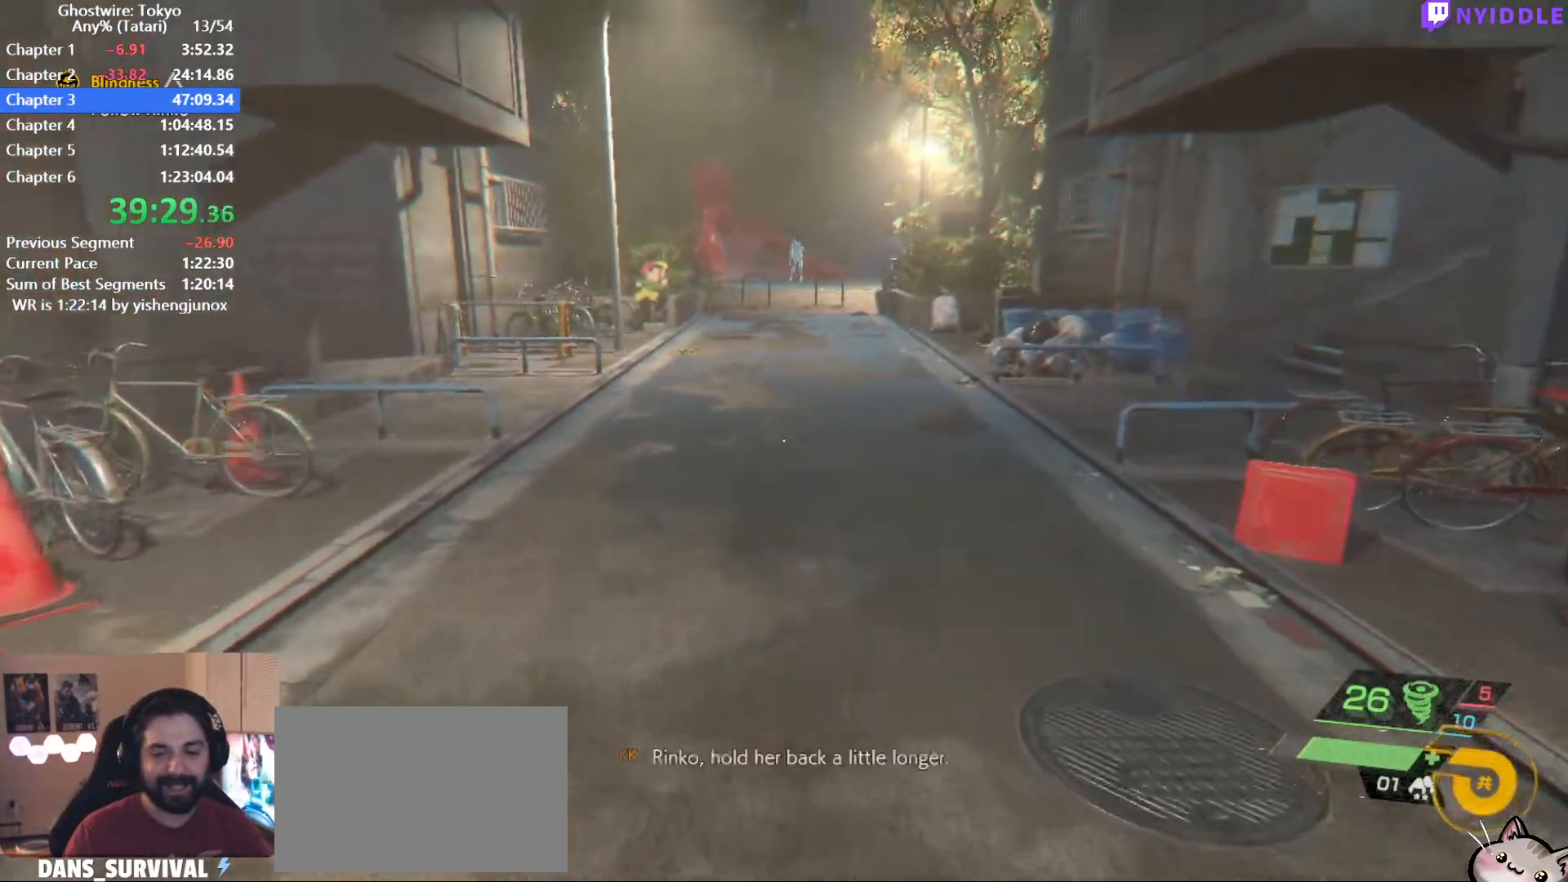
{"keys": ["shift", "w"], "mouse": [], "events": []}
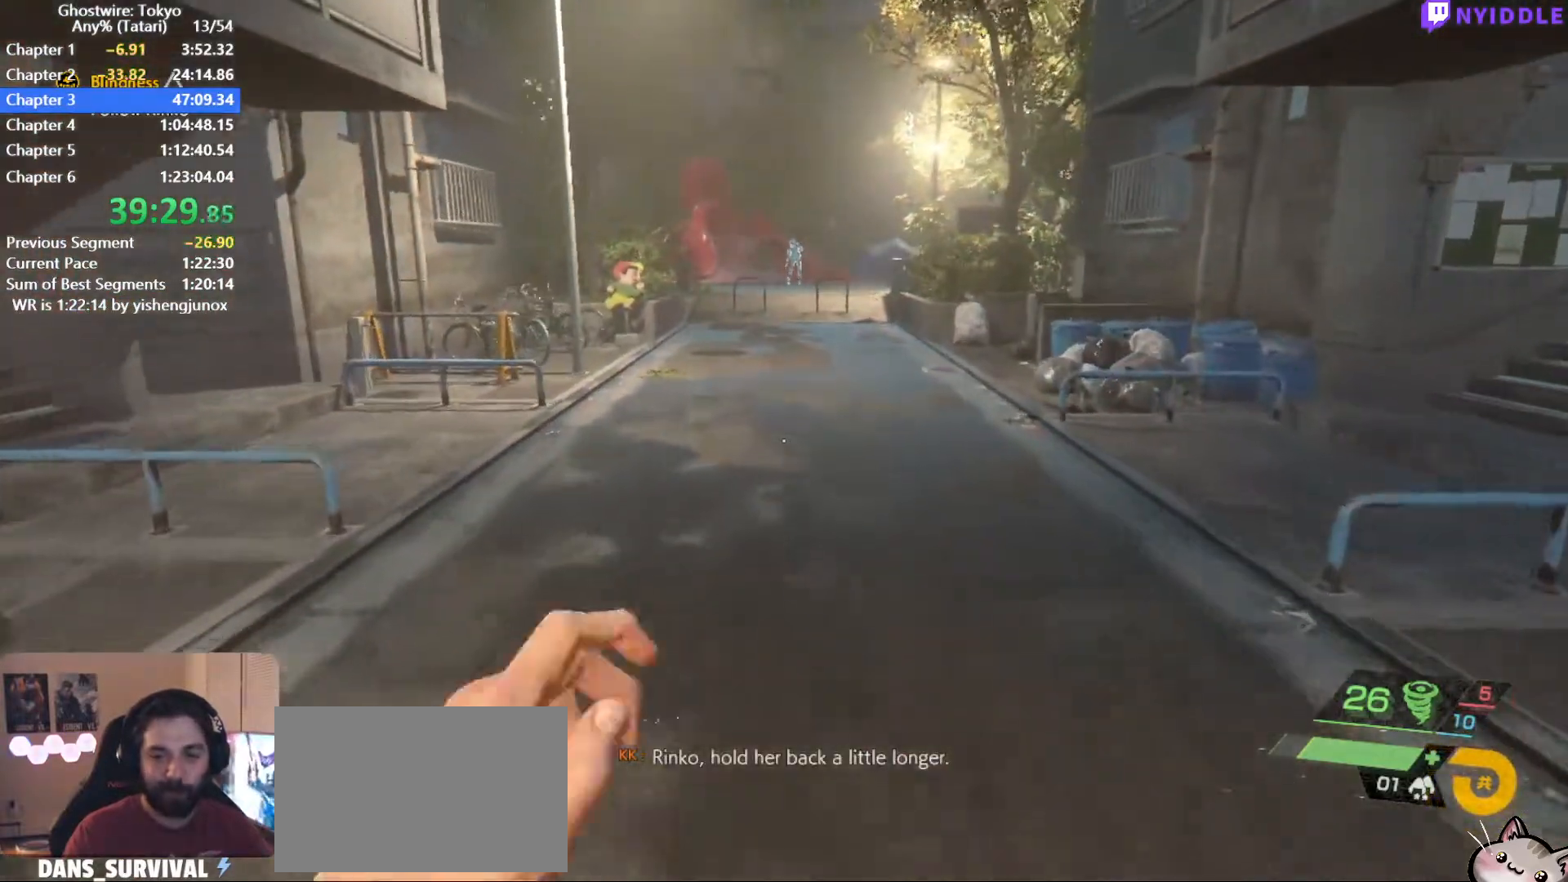
{"keys": ["shift", "w"], "mouse": [], "events": []}
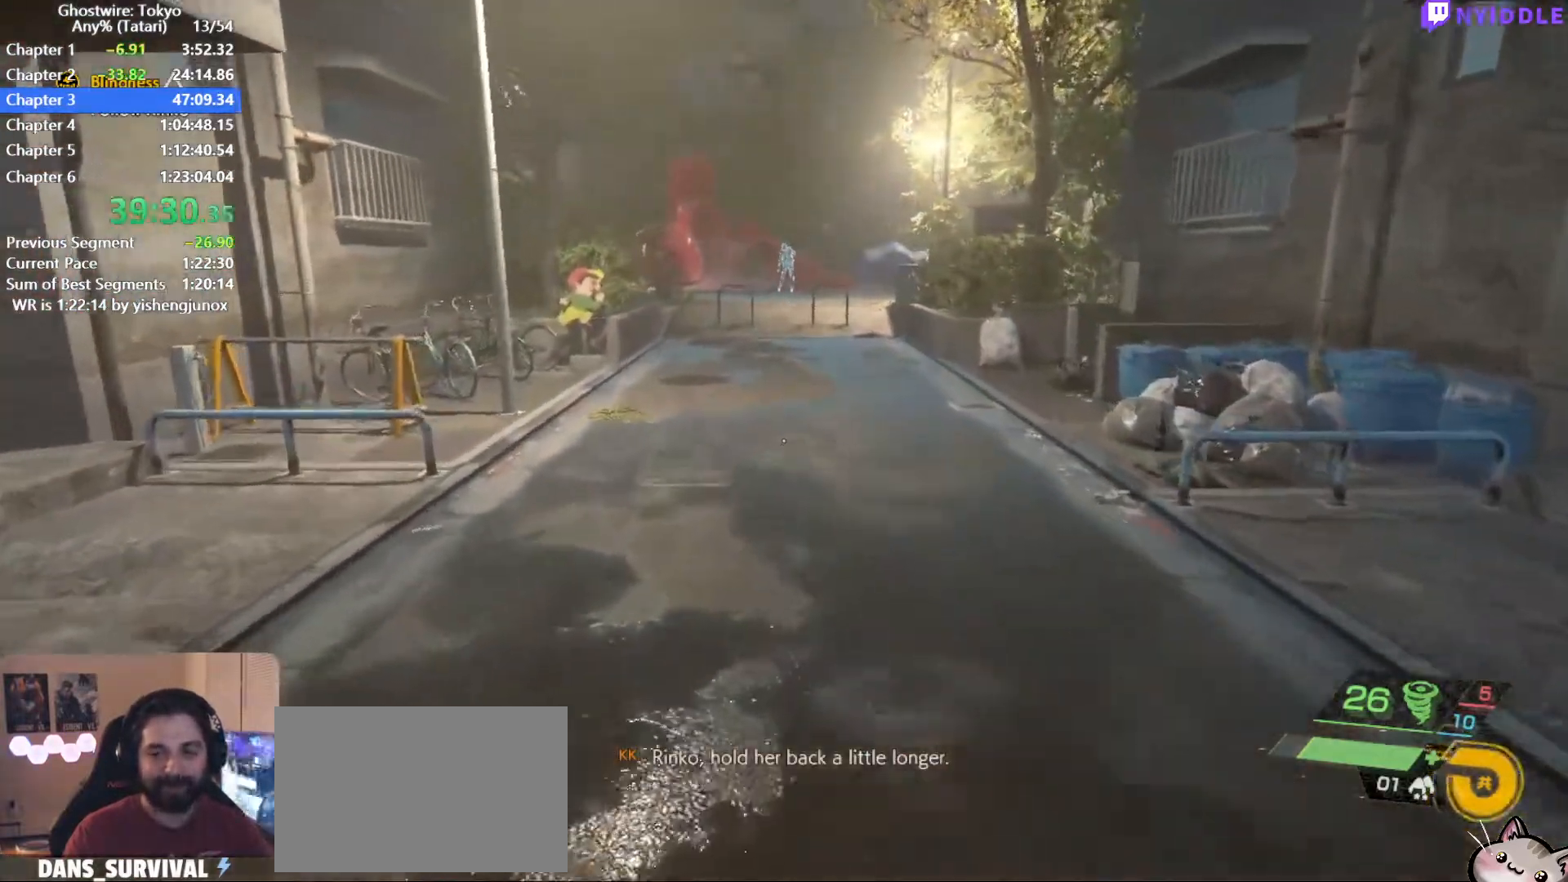
{"keys": ["shift", "w"], "mouse": [], "events": []}
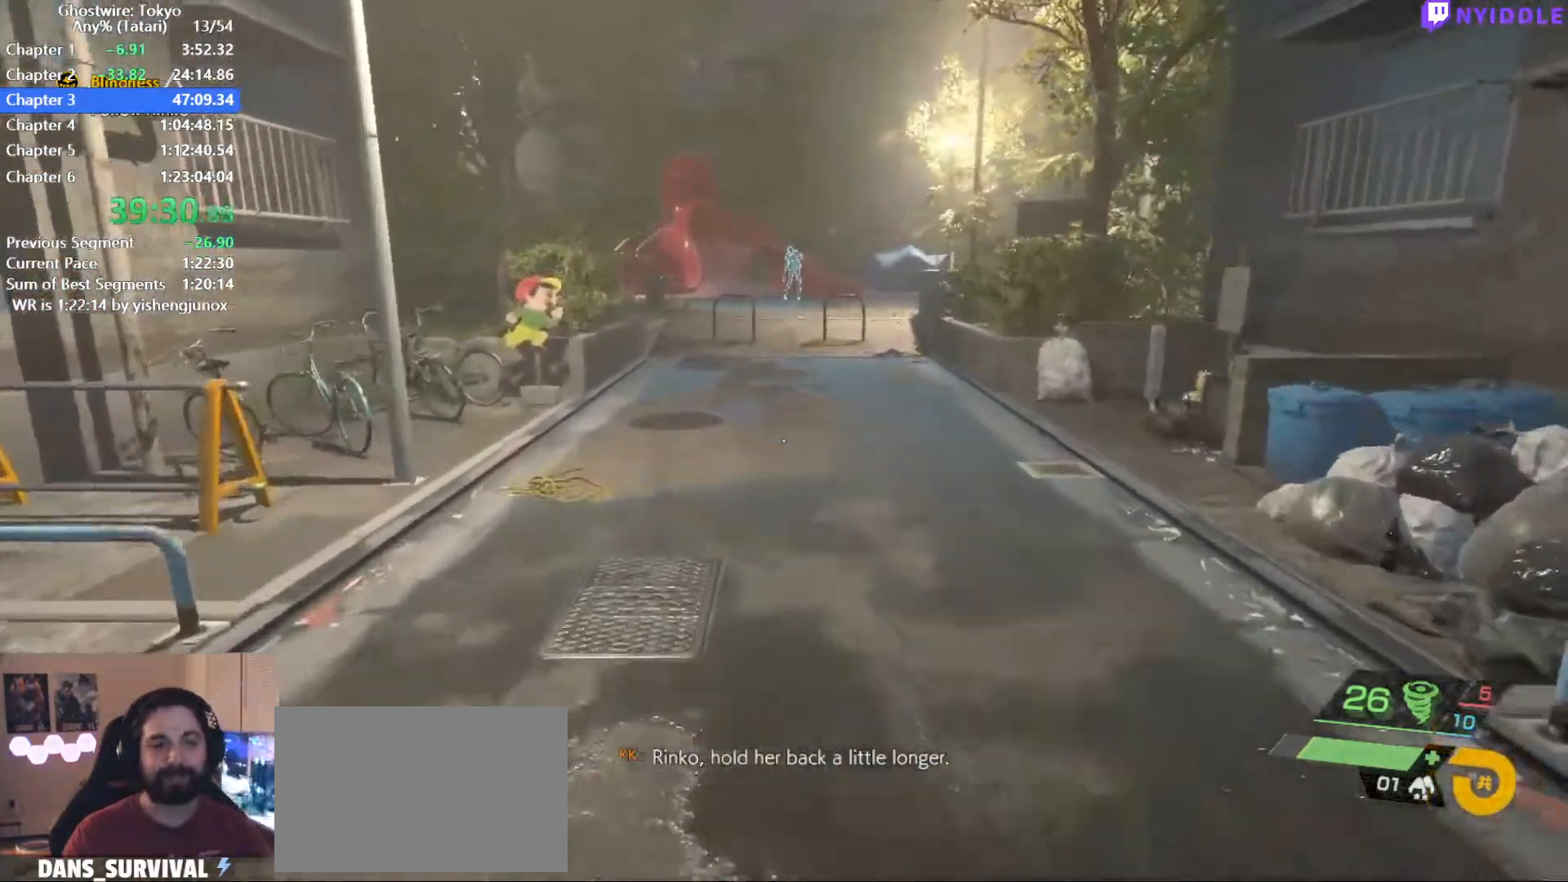
{"keys": ["shift", "w"], "mouse": [], "events": []}
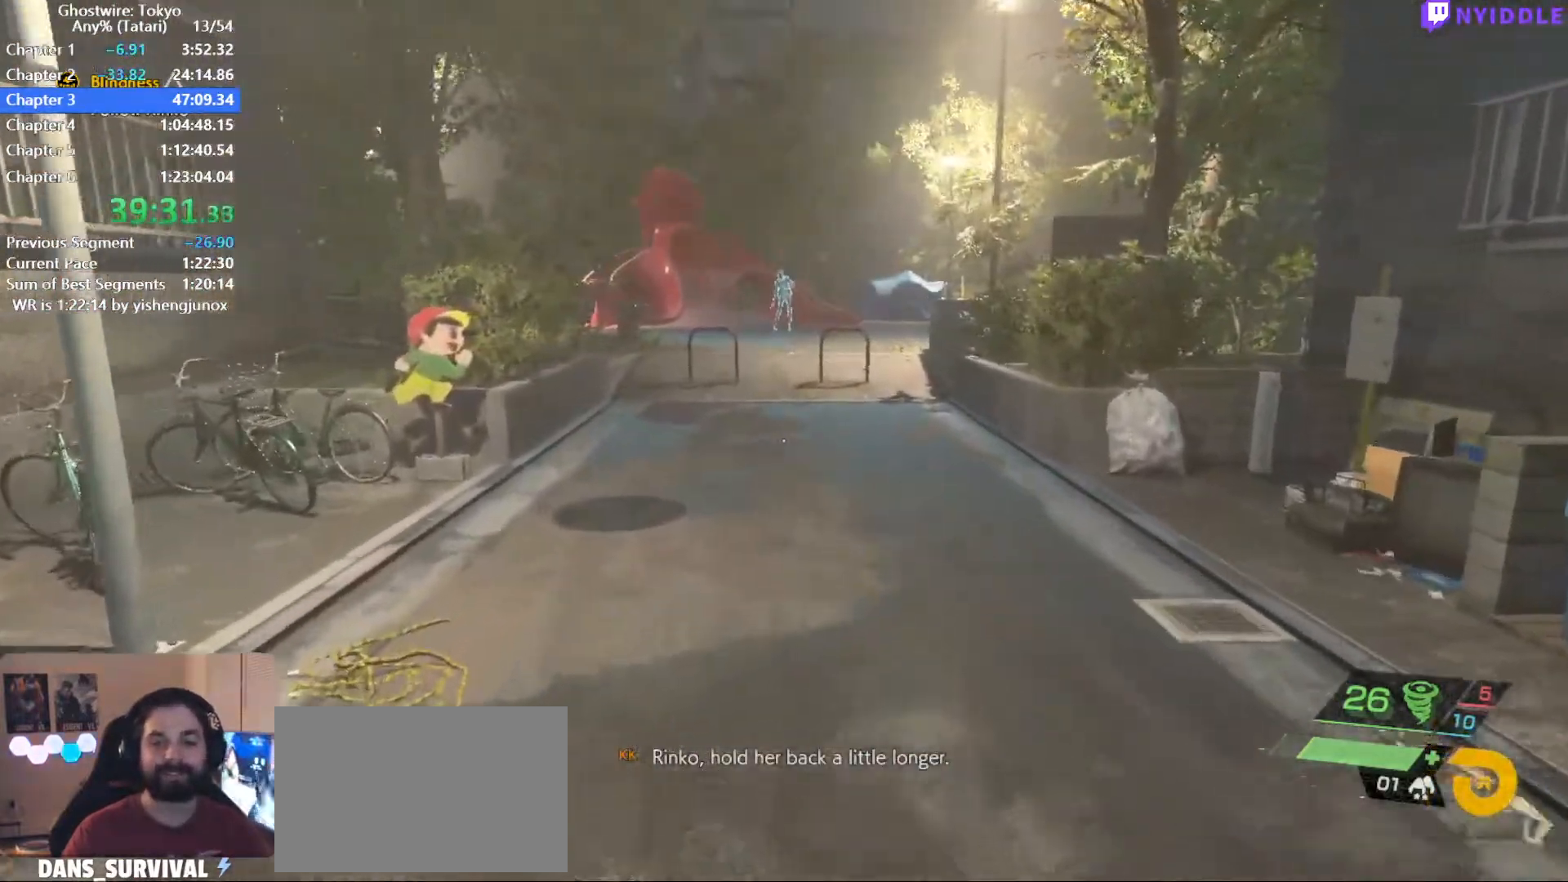
{"keys": ["shift", "w"], "mouse": [], "events": [[200, "f", "down"], [300, "f", "up"], [350, "f", "down"], [450, "f", "up"]]}